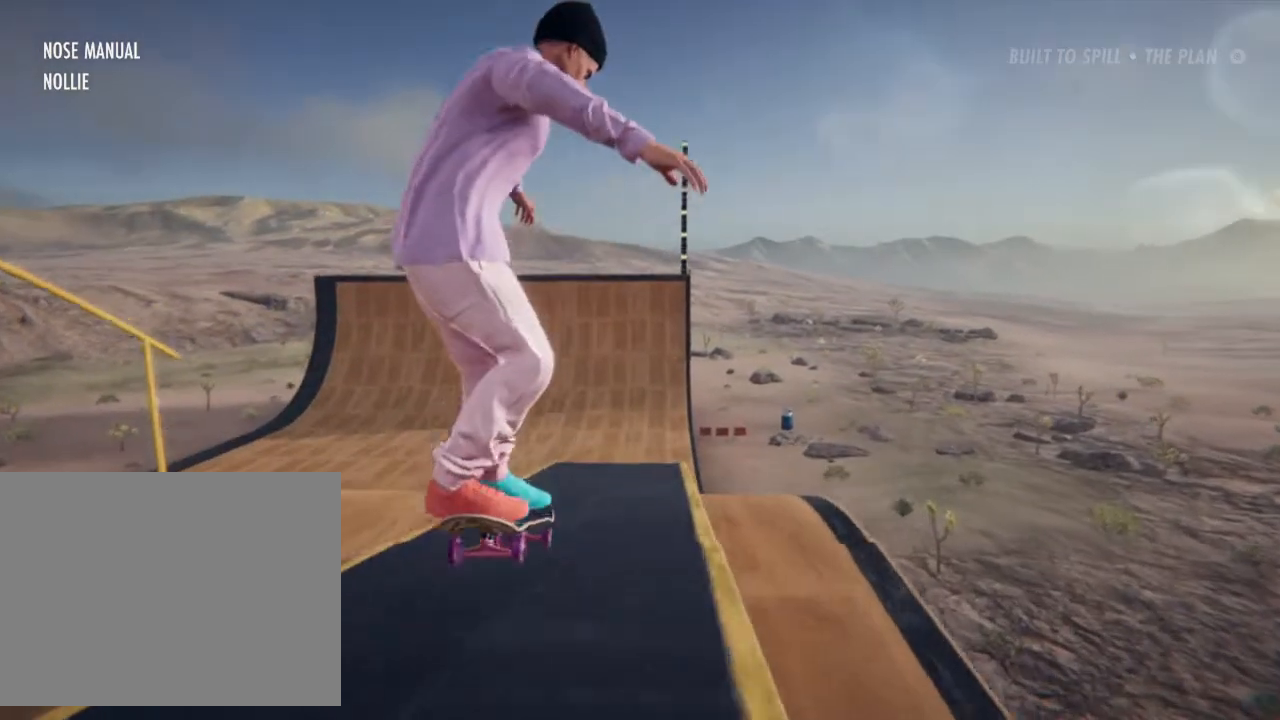
Gameplay with a controller (PlayStation layout); each line is a JSON object with the inputs held at the frame after it. "events" lists button and stick changes between this image and that frame as [ms after this image, input, new state], when the widget could be followed in between. Not read: L3 R3.
{"buttons": [], "left_stick": "up", "right_stick": "up"}
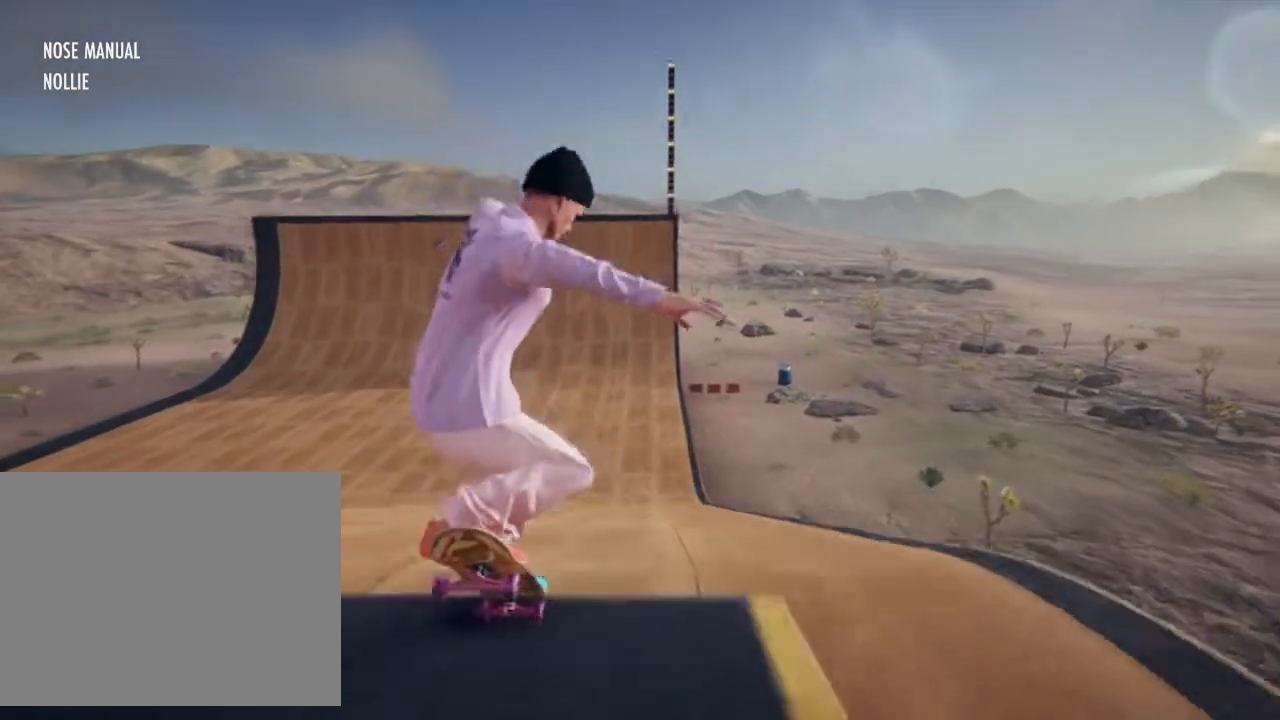
{"buttons": [], "left_stick": "up", "right_stick": "up", "events": []}
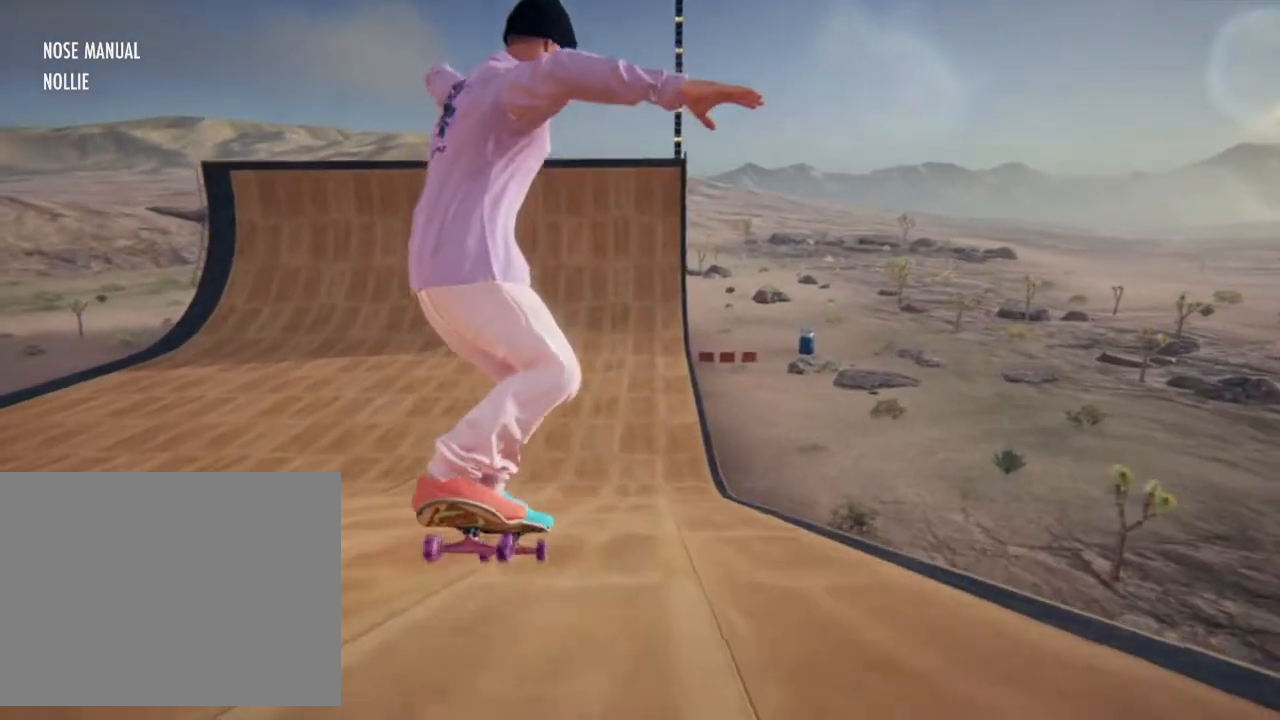
{"buttons": [], "left_stick": "up", "right_stick": "up", "events": []}
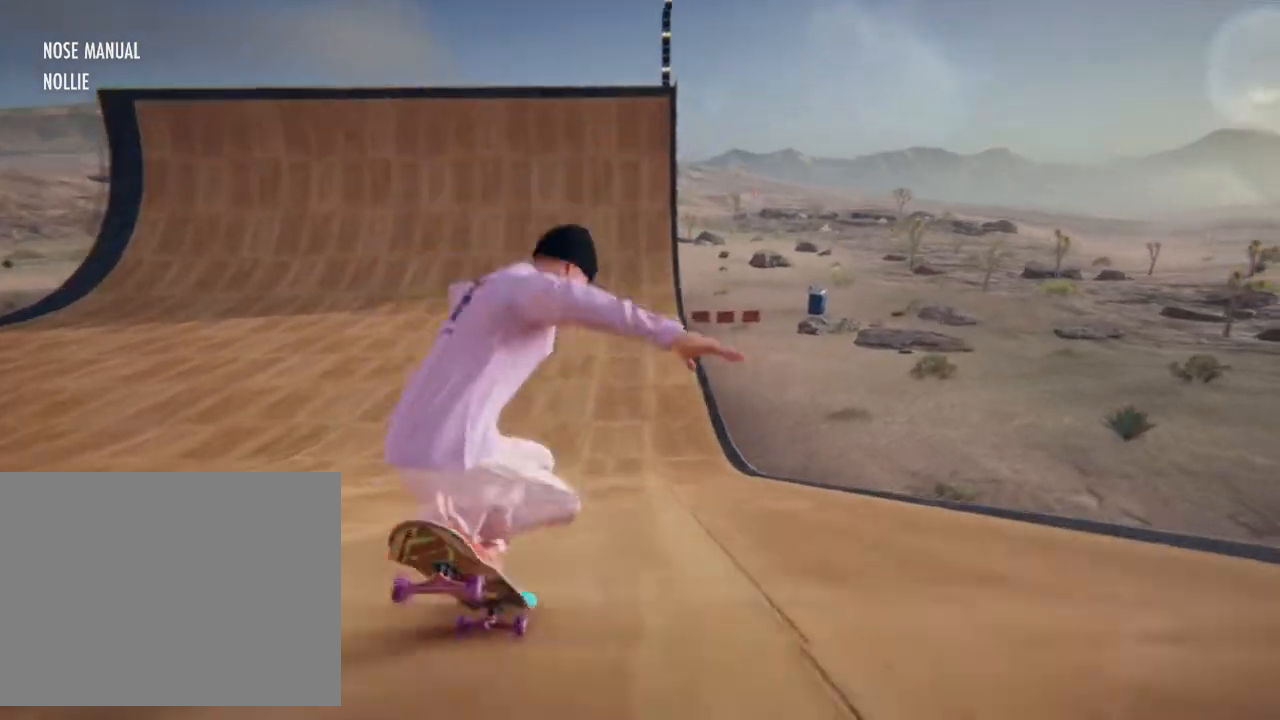
{"buttons": [], "left_stick": "up", "right_stick": "up", "events": []}
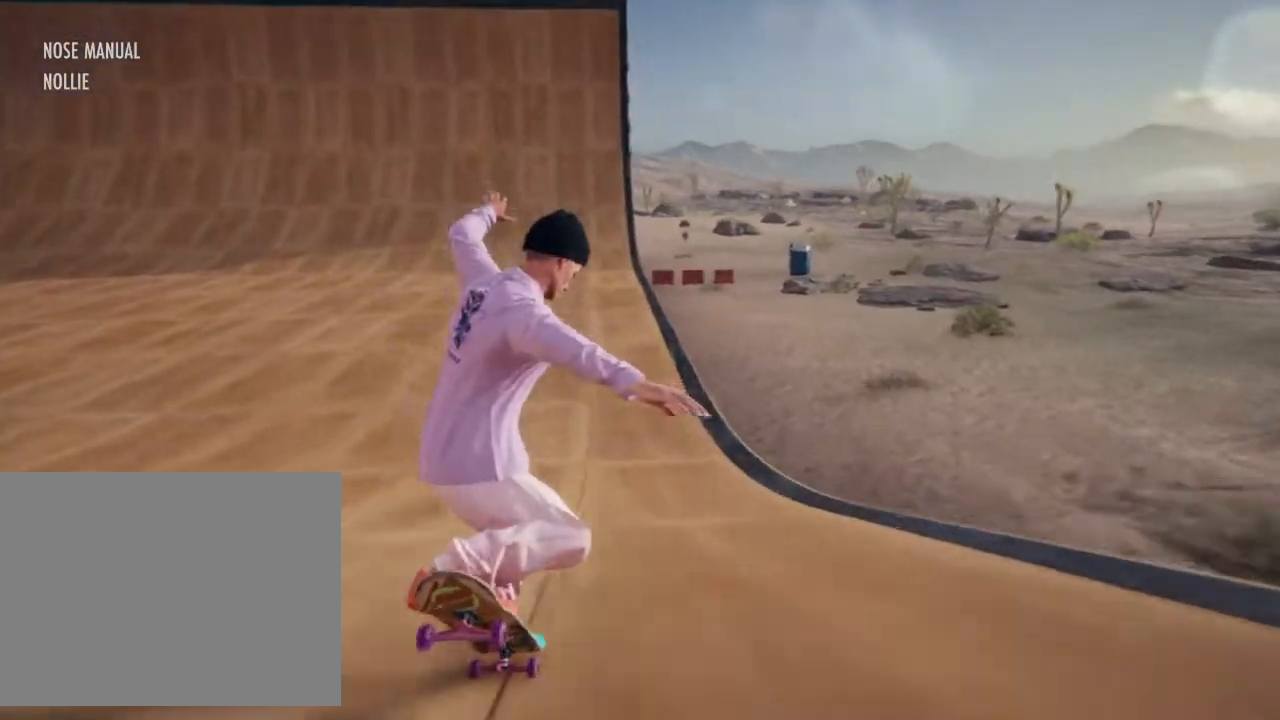
{"buttons": [], "left_stick": "up", "right_stick": "up", "events": [[33, "L2", "down"], [166, "L2", "up"]]}
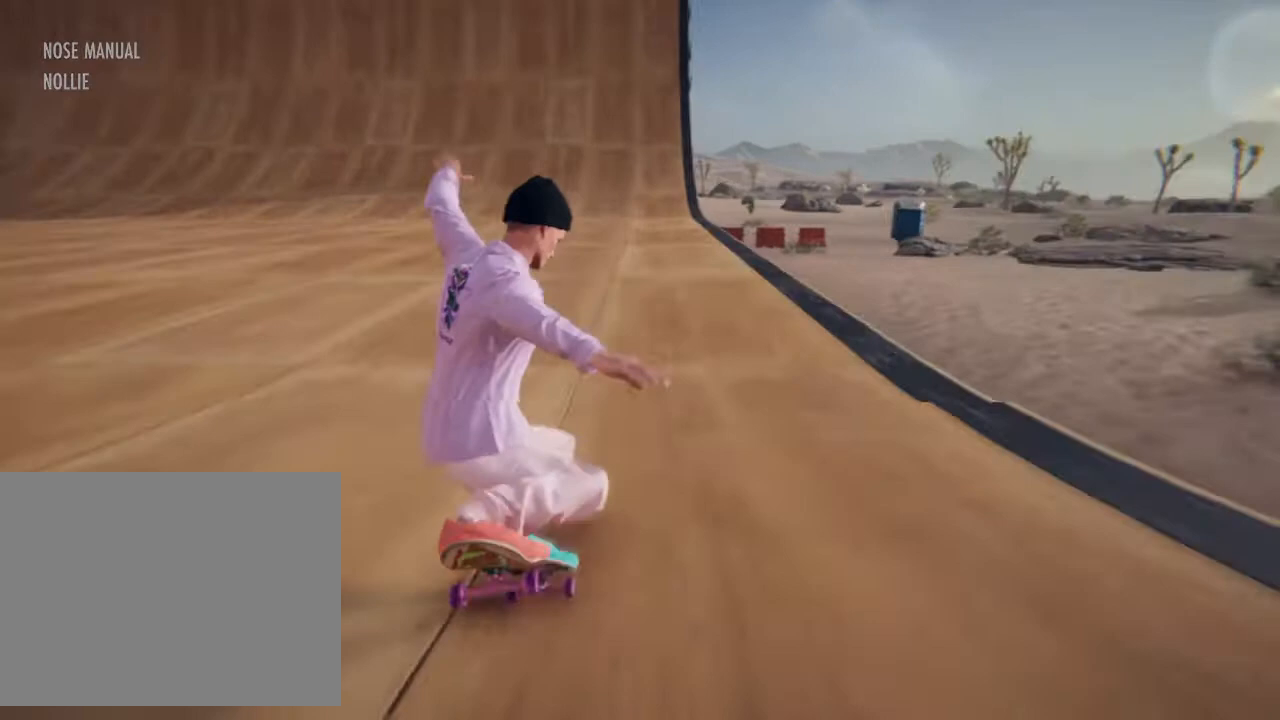
{"buttons": ["L2"], "left_stick": "up", "right_stick": "up", "events": [[434, "L2", "down"]]}
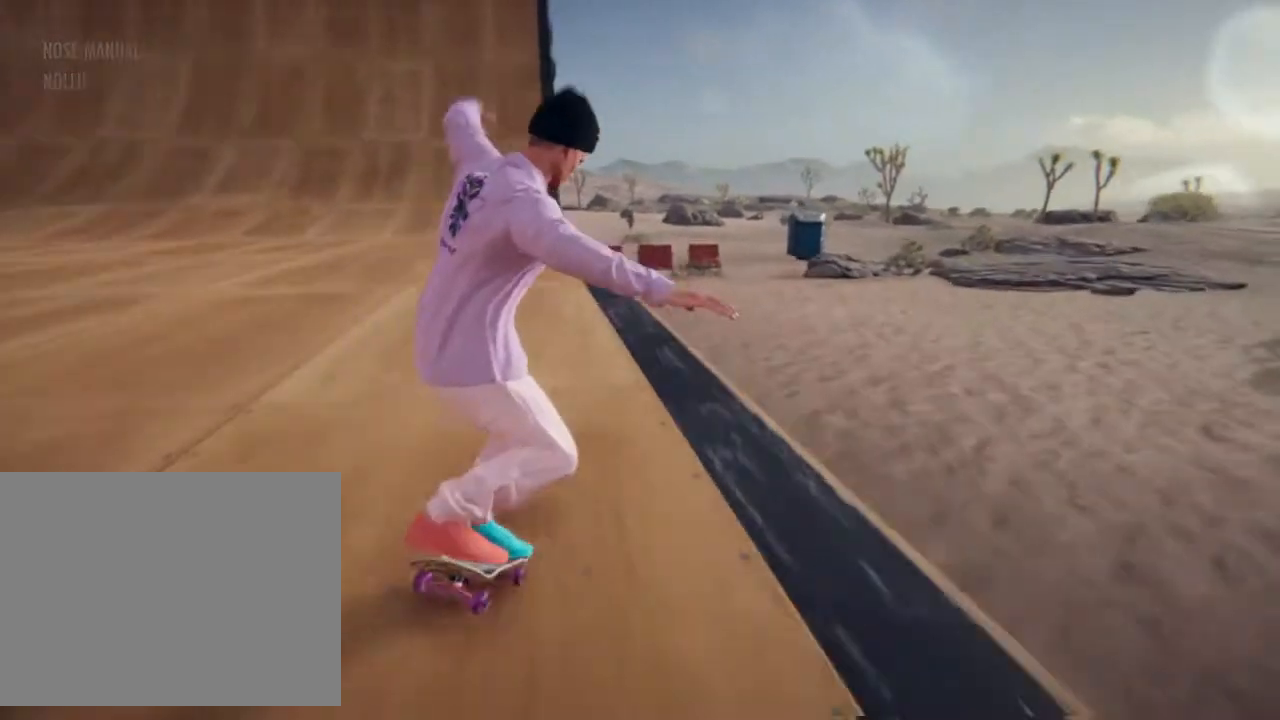
{"buttons": [], "left_stick": "up", "right_stick": "up", "events": [[201, "L2", "up"]]}
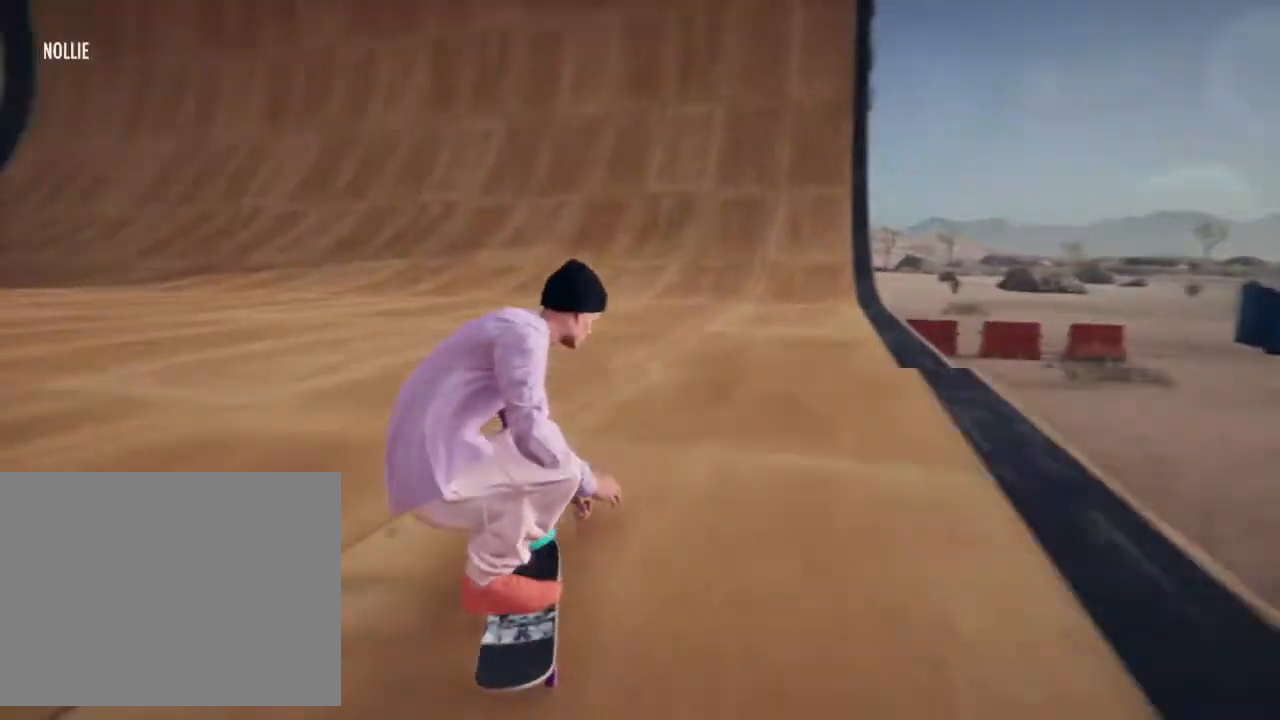
{"buttons": [], "left_stick": "up", "right_stick": "up", "events": []}
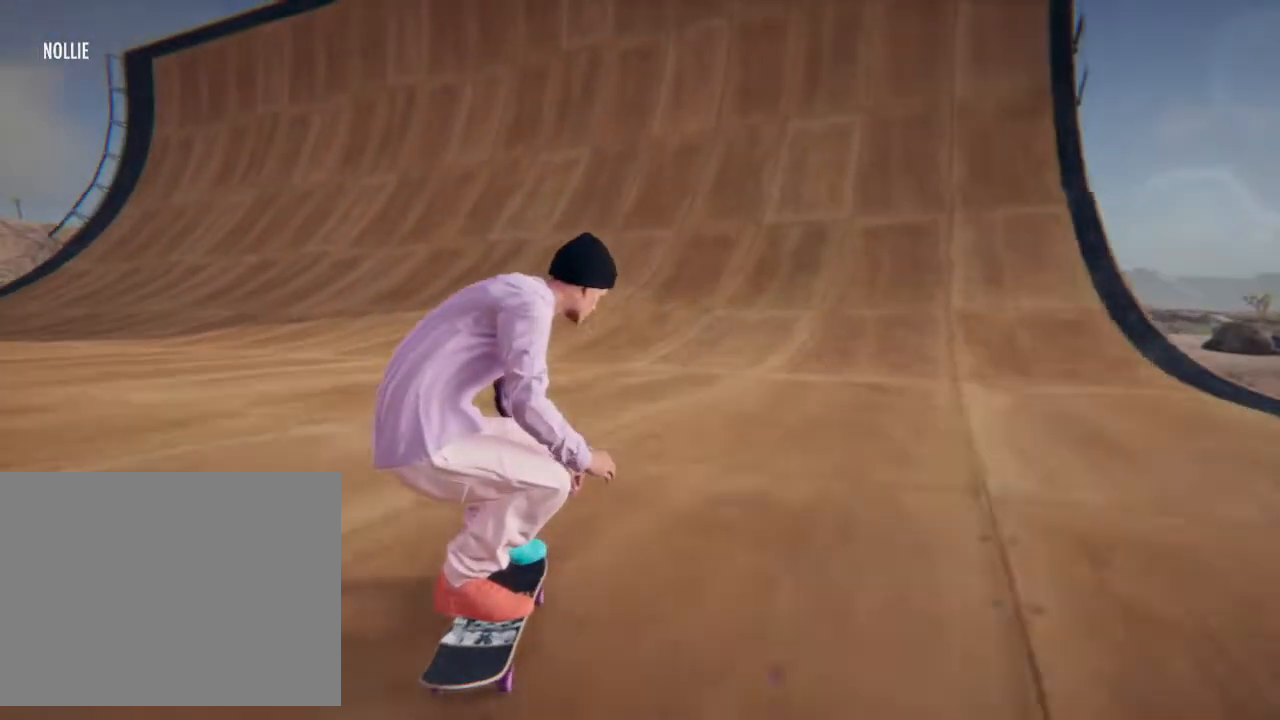
{"buttons": [], "left_stick": "center", "right_stick": "center", "events": [[266, "left_stick", "center"], [266, "right_stick", "center"]]}
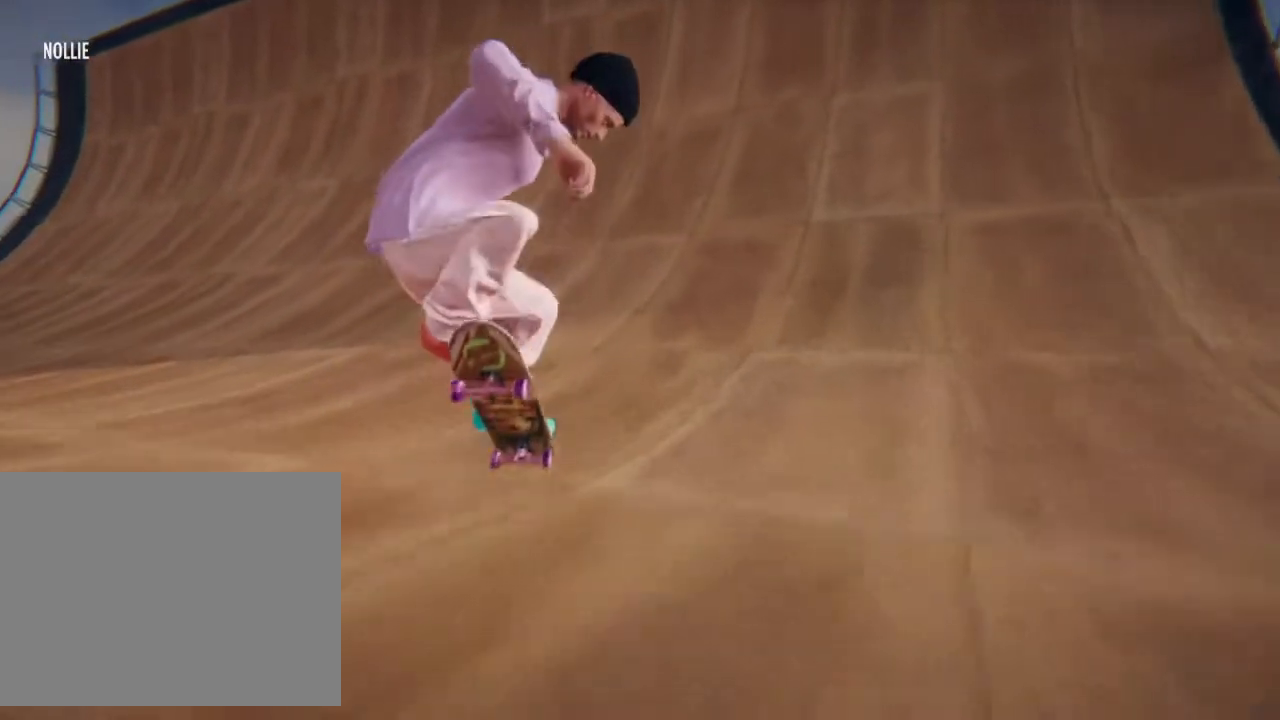
{"buttons": [], "left_stick": "center", "right_stick": "center", "events": []}
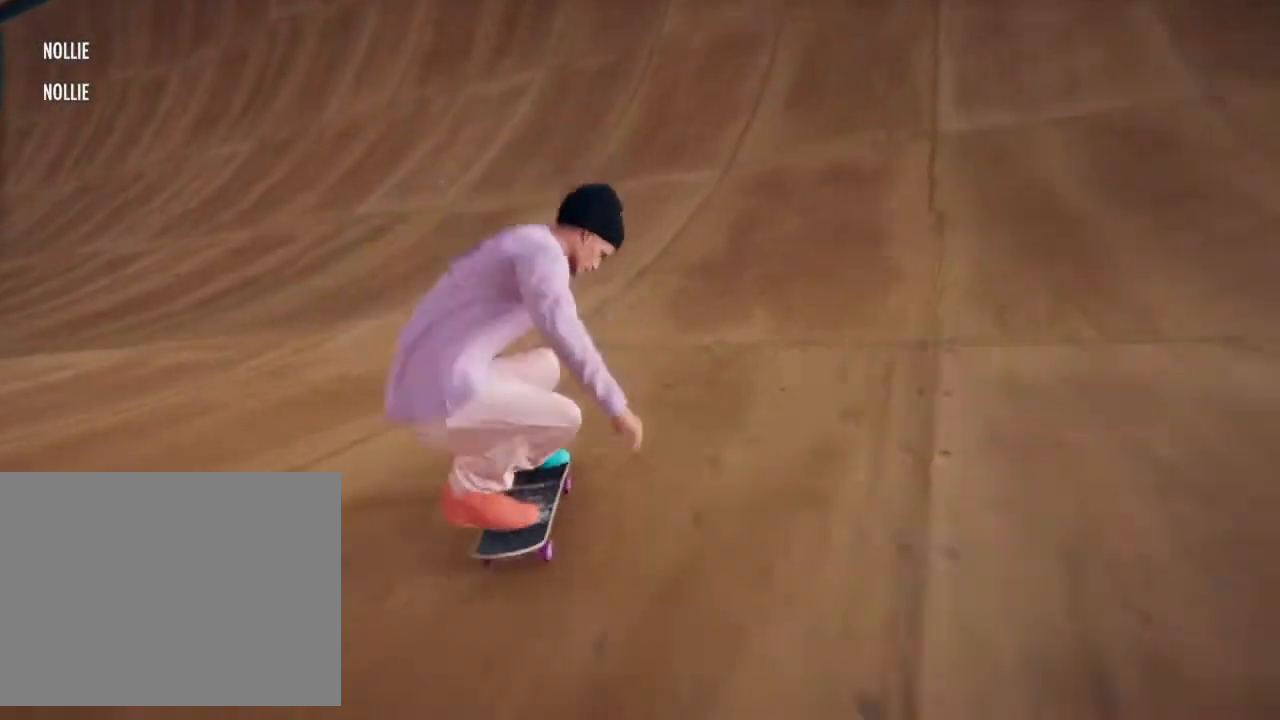
{"buttons": ["CROSS"], "left_stick": "center", "right_stick": "center", "events": [[67, "CROSS", "down"]]}
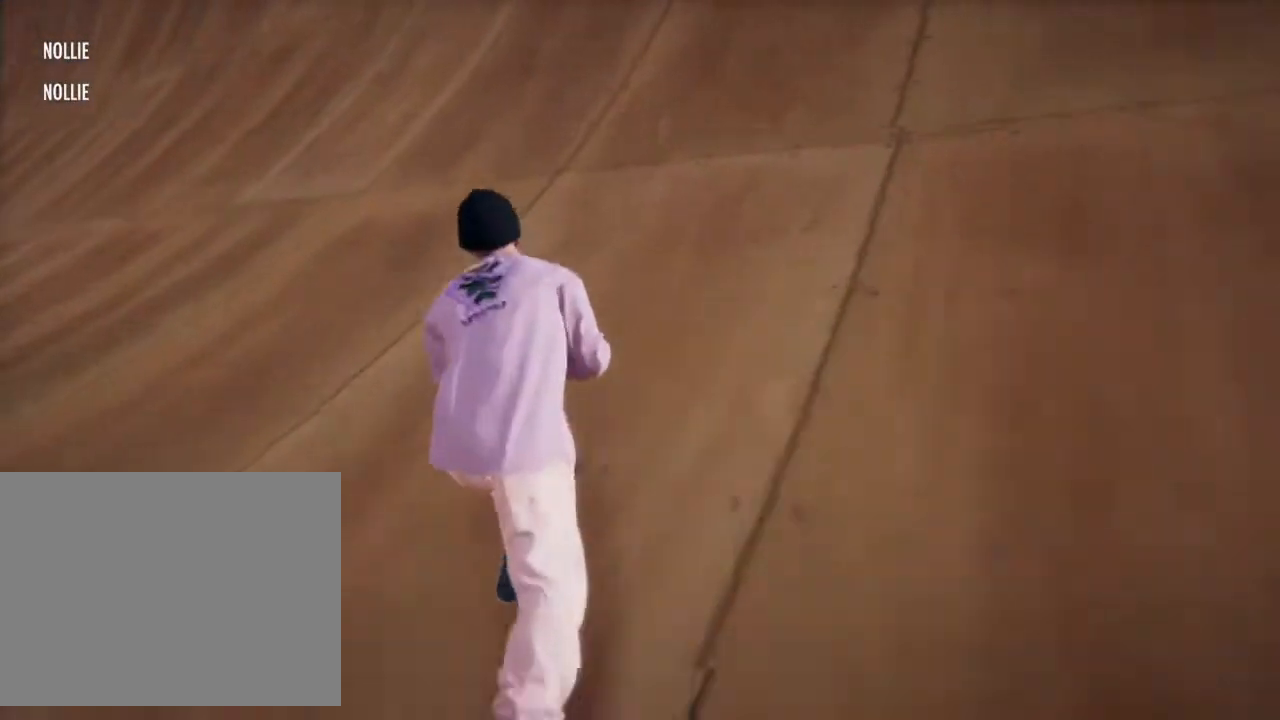
{"buttons": [], "left_stick": "center", "right_stick": "down", "events": [[300, "CROSS", "up"], [501, "right_stick", "down"]]}
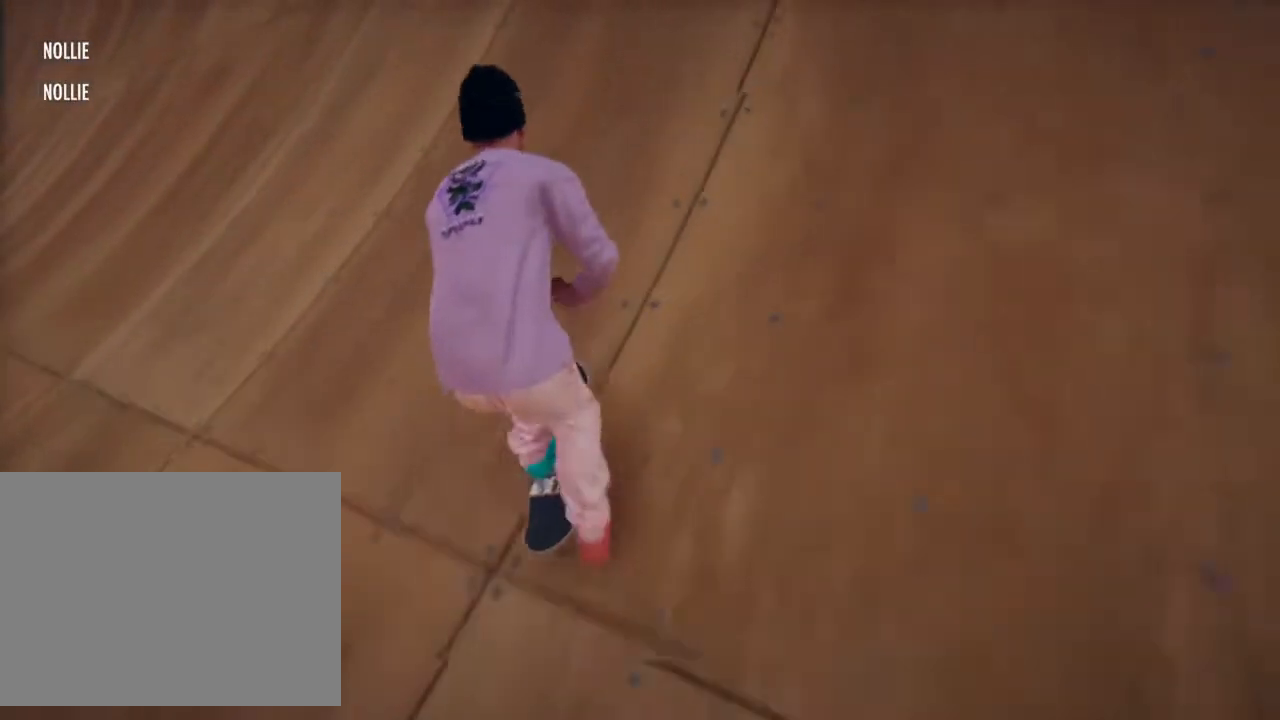
{"buttons": [], "left_stick": "left", "right_stick": "up-right", "events": [[133, "right_stick", "center"], [433, "left_stick", "left"], [467, "right_stick", "up-right"]]}
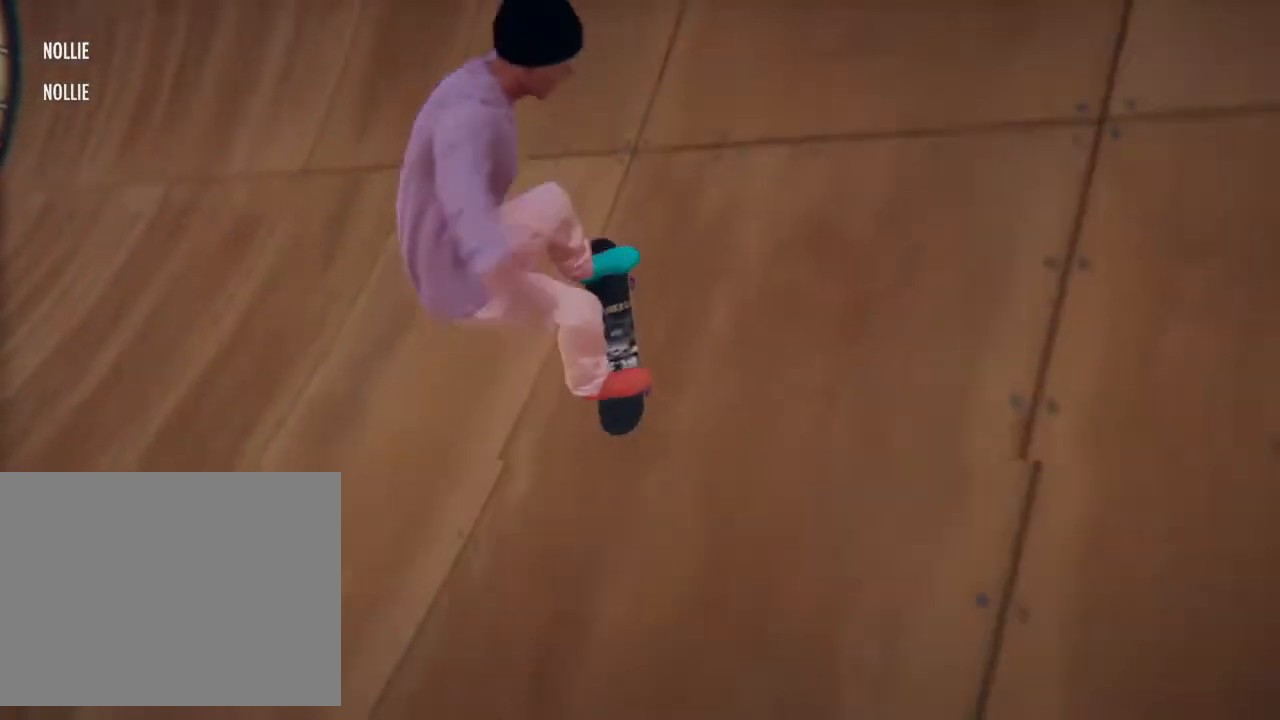
{"buttons": [], "left_stick": "left", "right_stick": "up-right", "events": []}
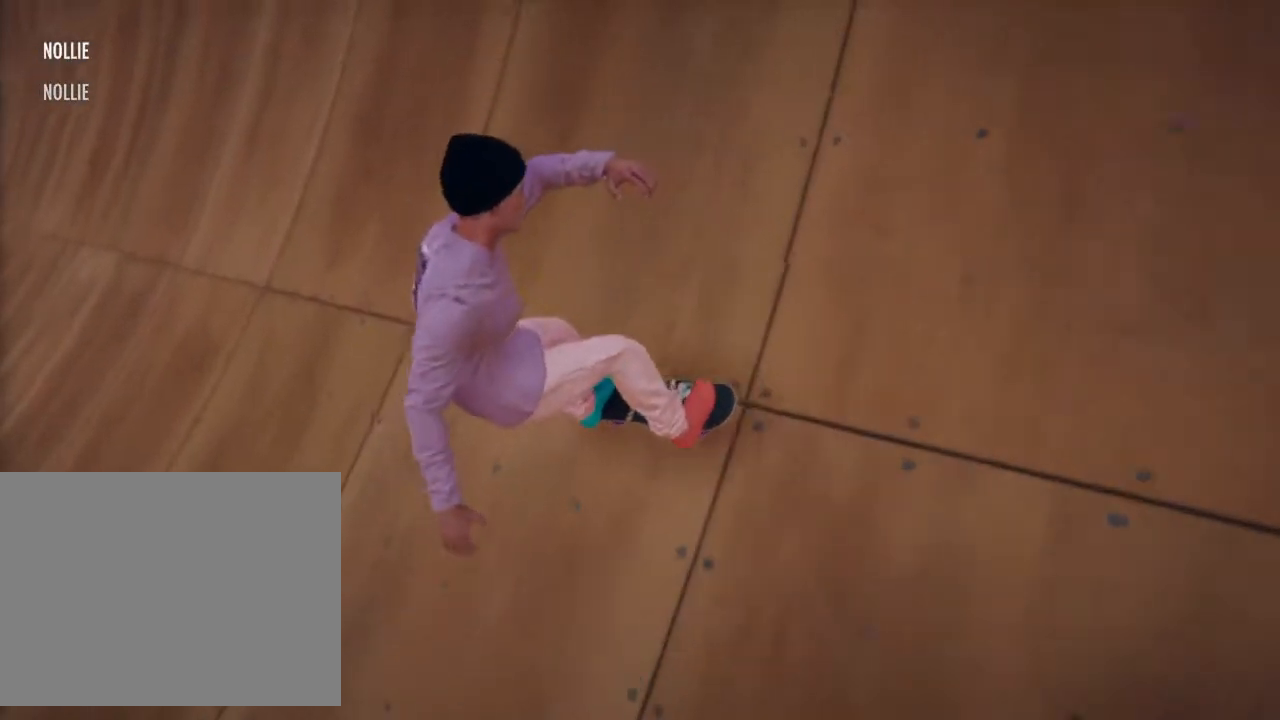
{"buttons": [], "left_stick": "left", "right_stick": "up-right", "events": []}
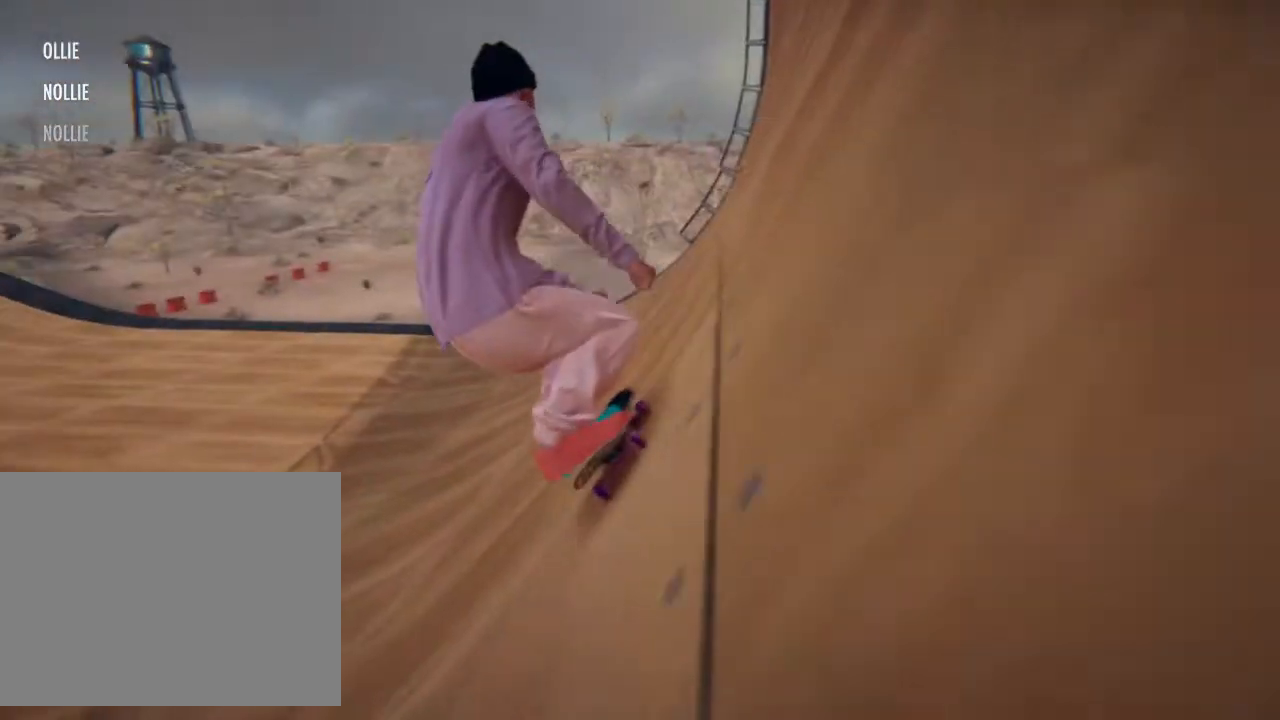
{"buttons": [], "left_stick": "left", "right_stick": "center", "events": [[434, "right_stick", "center"]]}
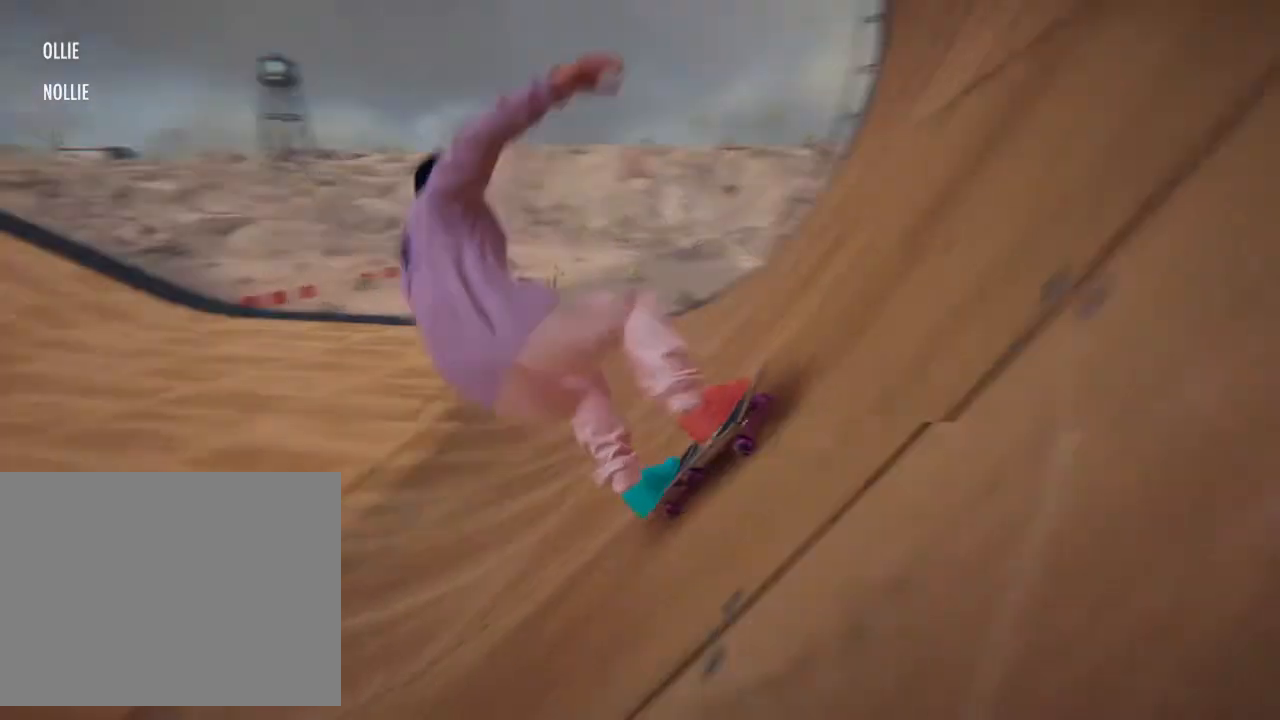
{"buttons": ["CROSS"], "left_stick": "left", "right_stick": "center", "events": [[100, "left_stick", "center"], [333, "CROSS", "down"], [467, "left_stick", "left"]]}
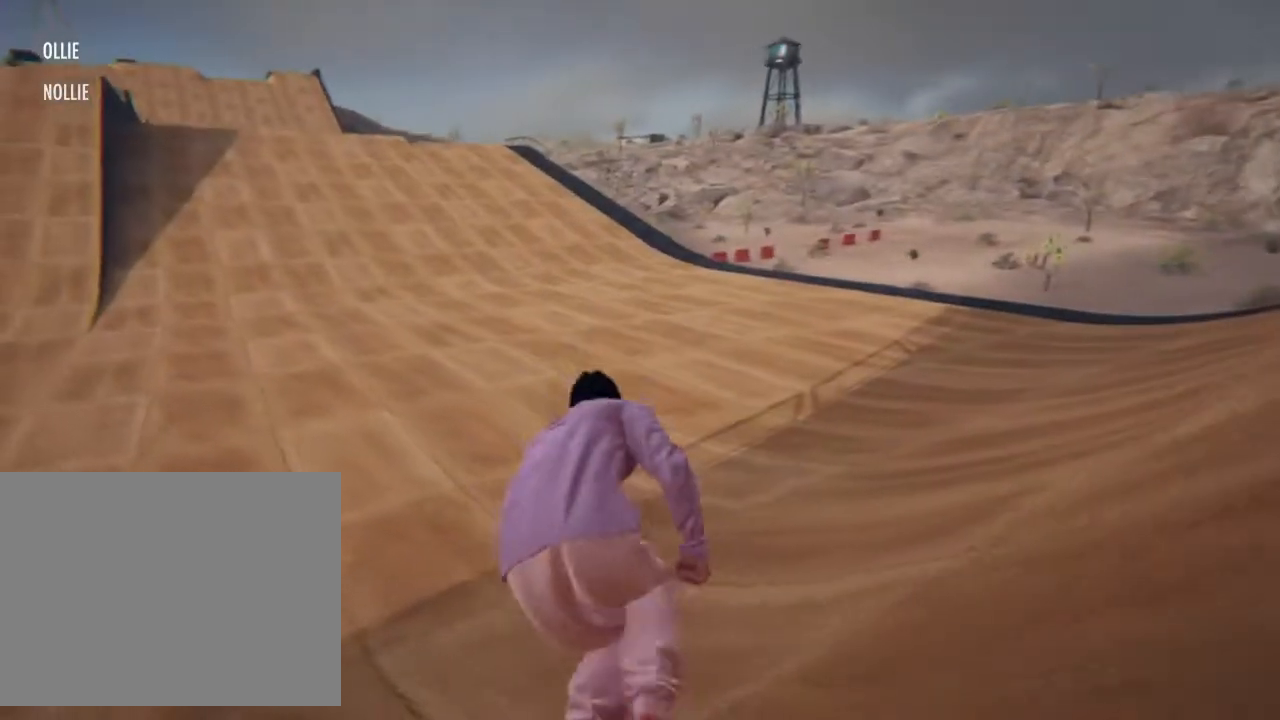
{"buttons": ["CROSS", "L2"], "left_stick": "center", "right_stick": "center", "events": [[133, "left_stick", "center"], [267, "left_stick", "left"], [367, "L2", "down"], [367, "left_stick", "center"]]}
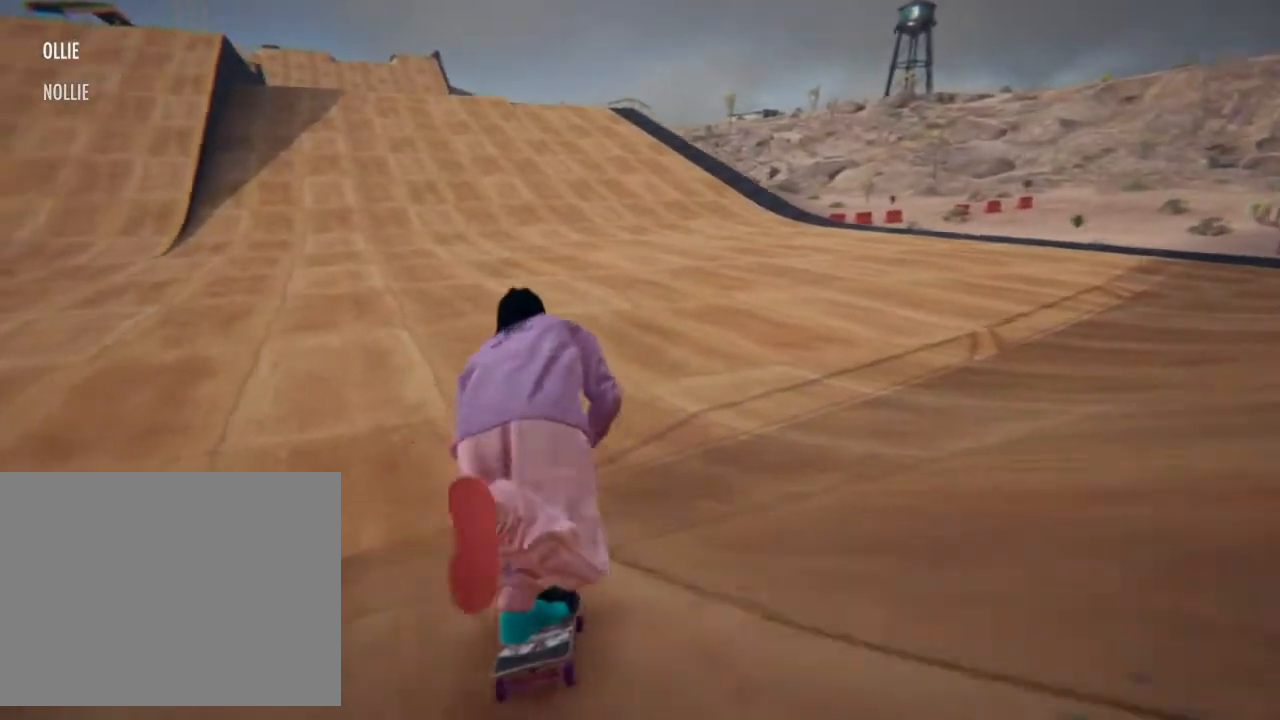
{"buttons": ["CROSS"], "left_stick": "center", "right_stick": "center", "events": [[468, "L2", "up"]]}
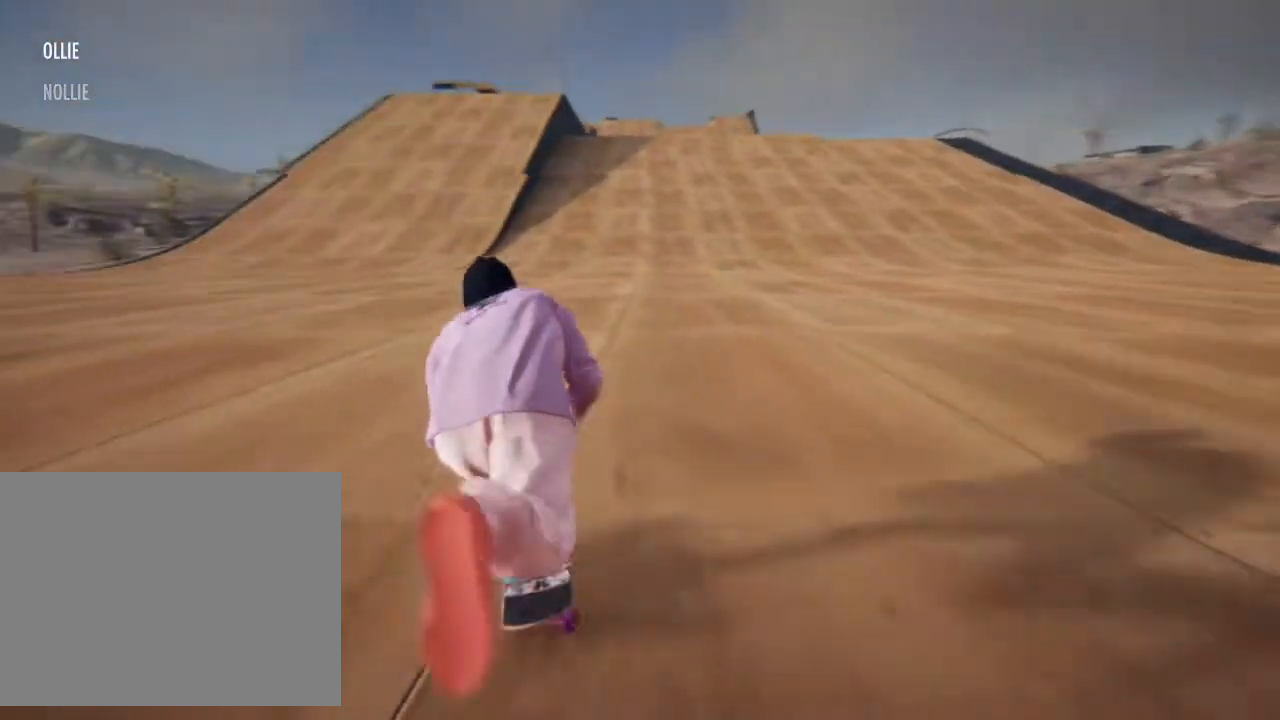
{"buttons": ["CROSS", "L2"], "left_stick": "center", "right_stick": "center", "events": [[334, "L2", "down"]]}
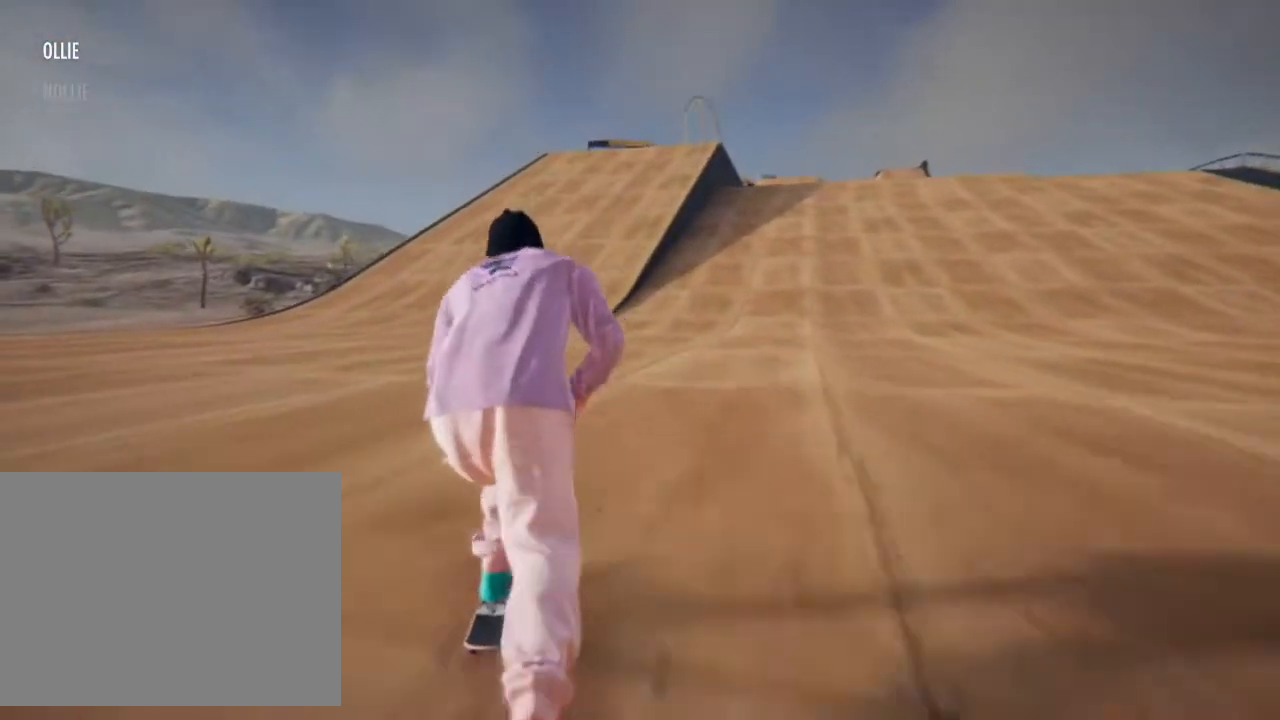
{"buttons": ["CROSS", "R2"], "left_stick": "center", "right_stick": "center", "events": [[66, "L2", "up"], [467, "R2", "down"]]}
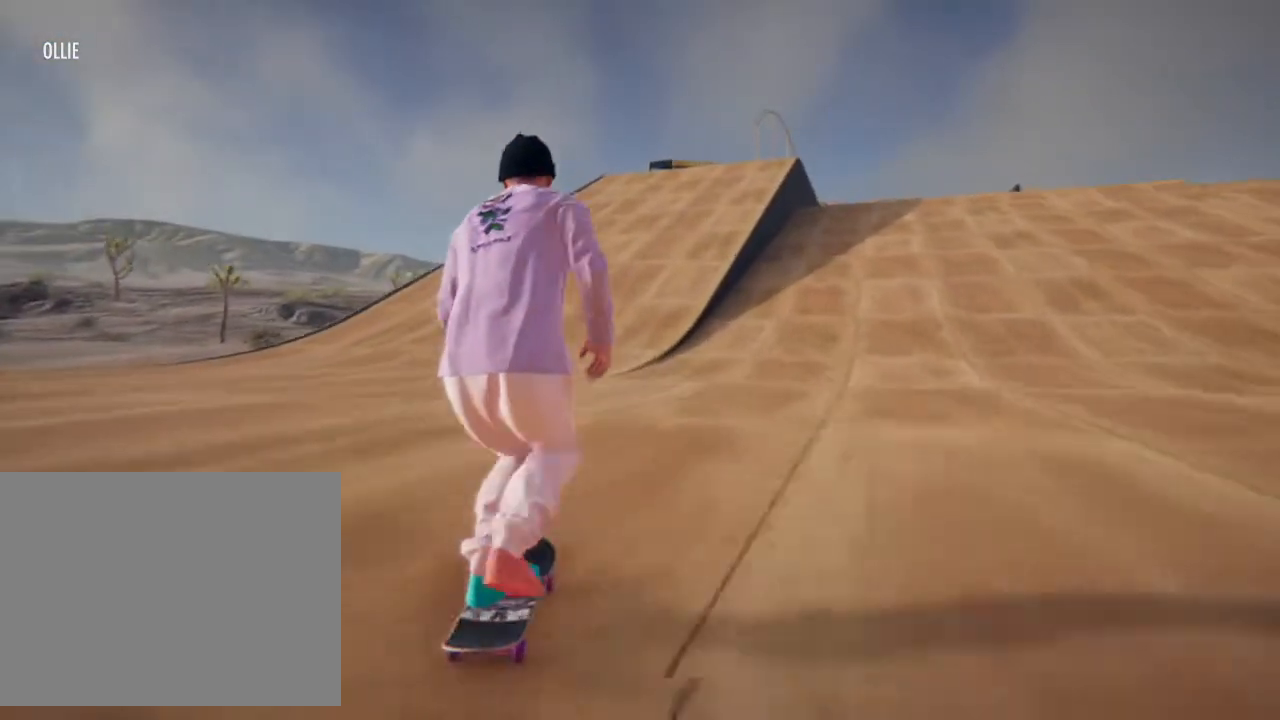
{"buttons": ["CROSS"], "left_stick": "center", "right_stick": "center", "events": [[100, "R2", "up"]]}
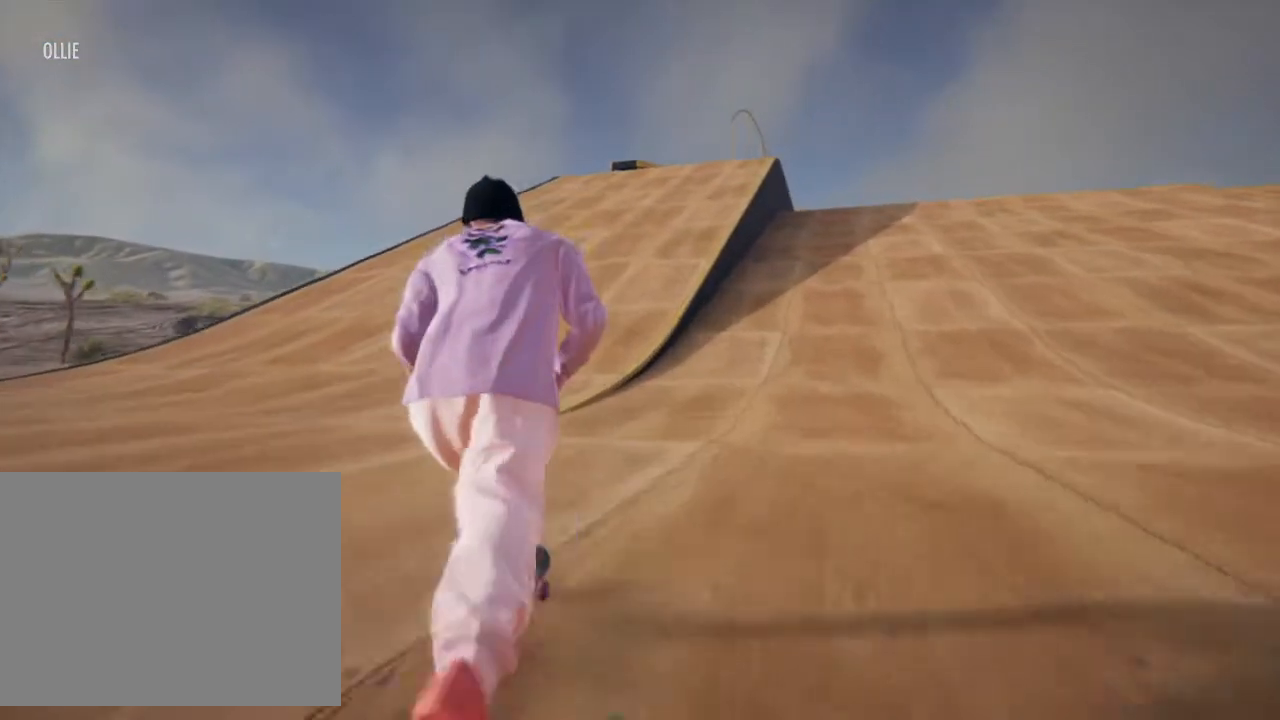
{"buttons": [], "left_stick": "center", "right_stick": "center", "events": [[201, "CROSS", "up"], [301, "right_stick", "down"], [401, "right_stick", "center"]]}